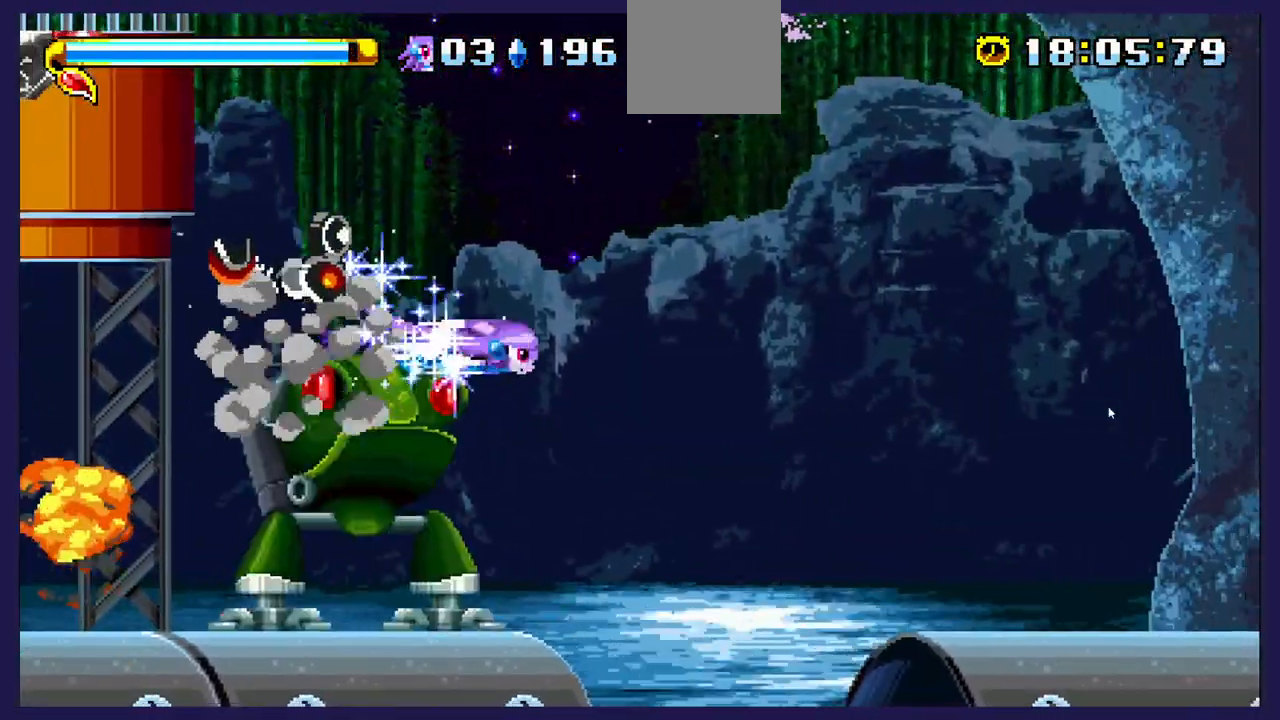
Gameplay with a controller (Xbox layout); each line is a JSON object with the inputs held at the frame after it. "events" lists button and stick changes between this image and that frame as [ms after this image, input, new state], when the widget could be followed in between. Not read: right_stick.
{"buttons": [], "left_stick": "center", "events": []}
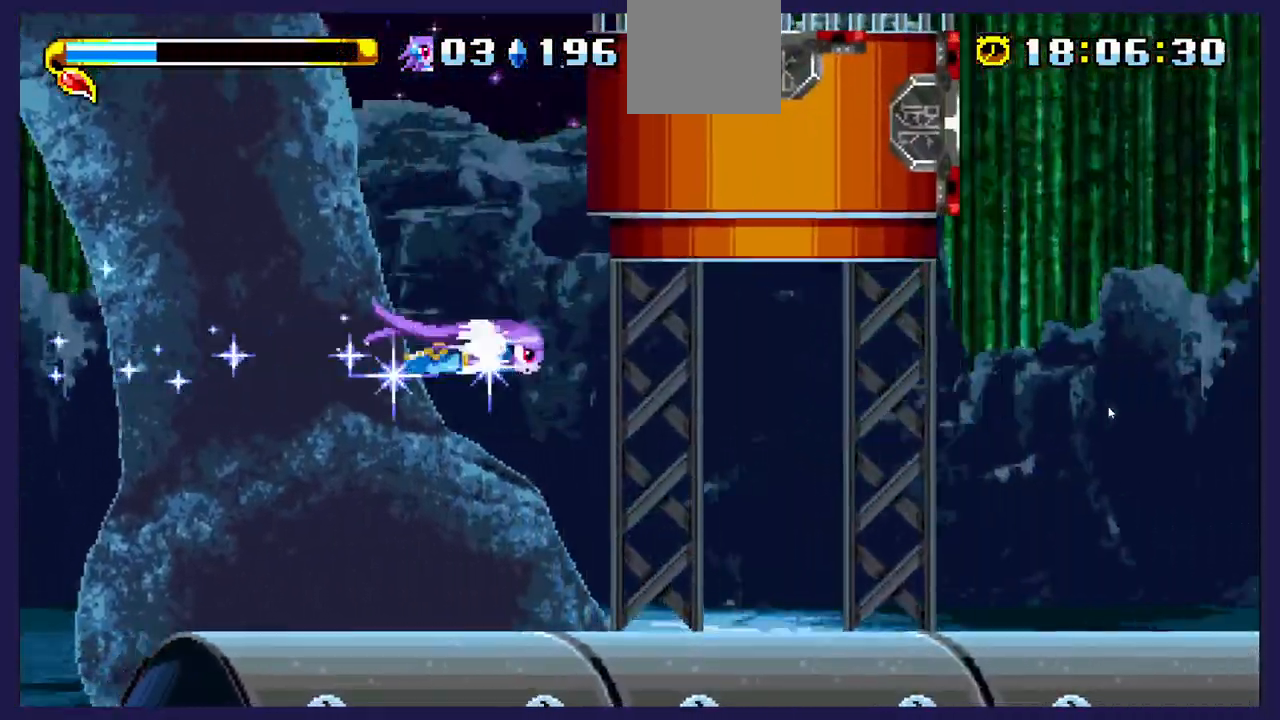
{"buttons": [], "left_stick": "center", "events": []}
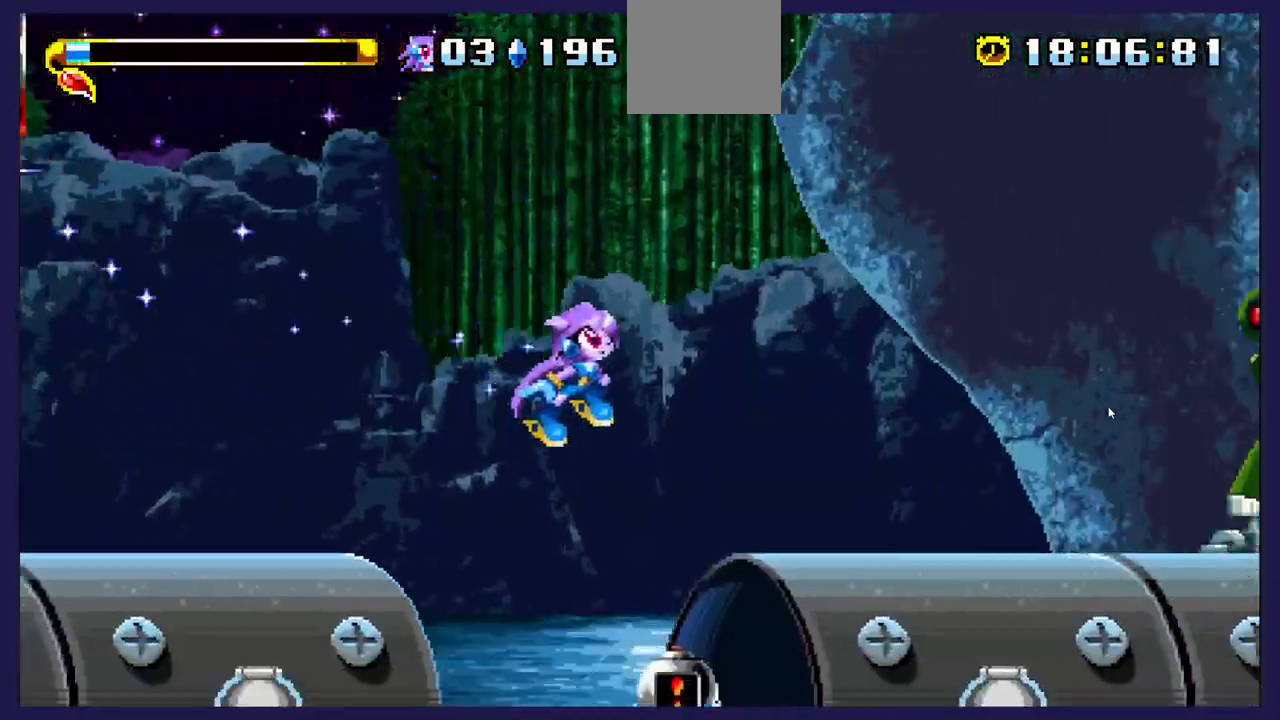
{"buttons": [], "left_stick": "center", "events": [[33, "DPAD_RIGHT", "down"], [333, "DPAD_RIGHT", "up"]]}
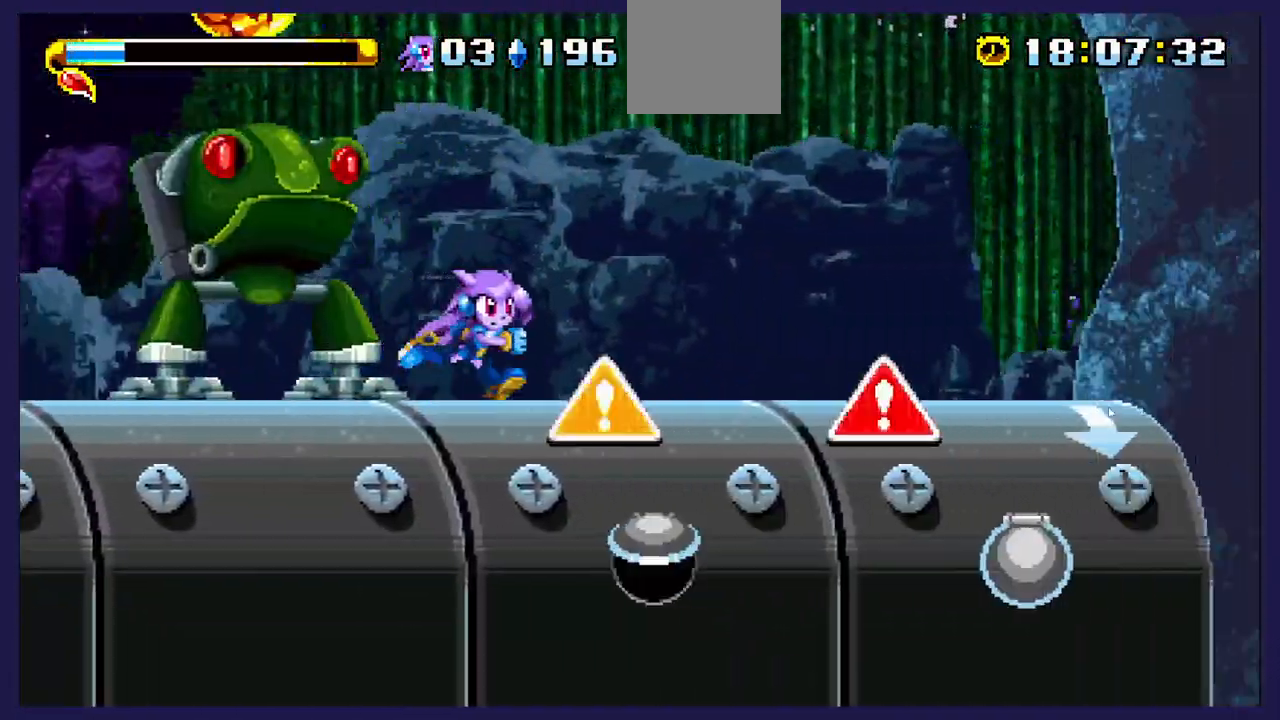
{"buttons": ["DPAD_RIGHT"], "left_stick": "center", "events": [[283, "DPAD_RIGHT", "down"]]}
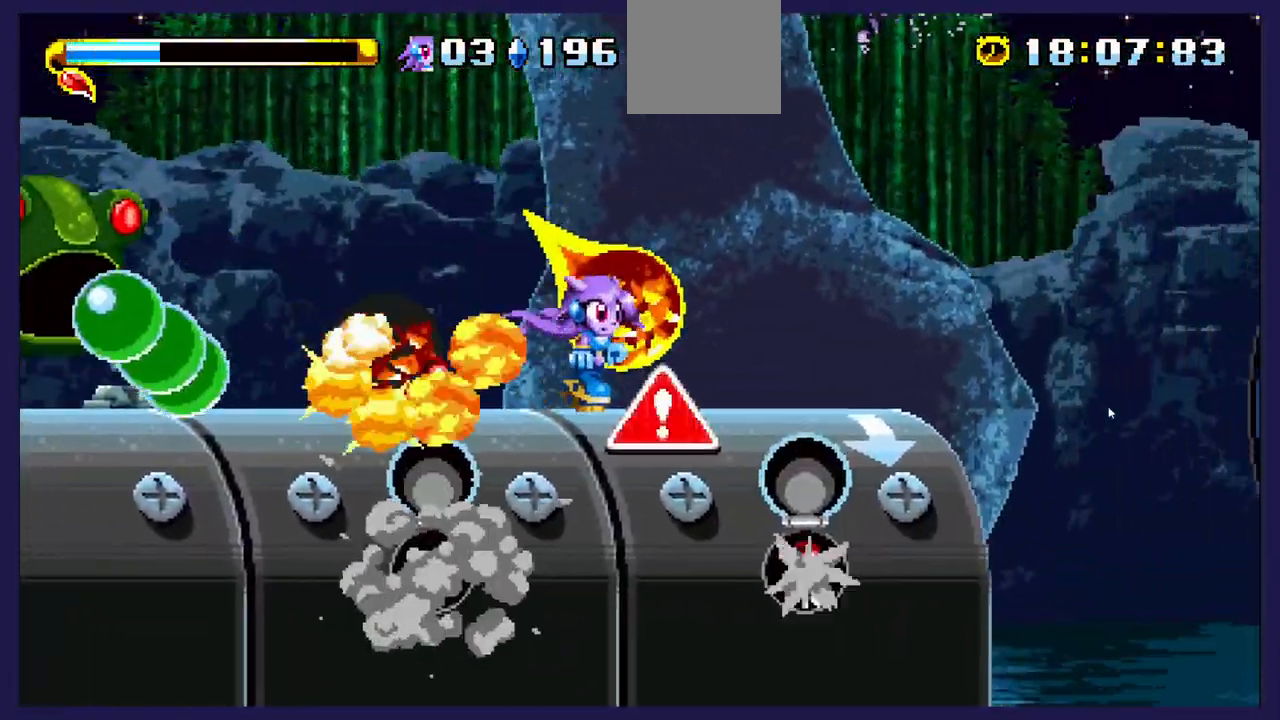
{"buttons": ["DPAD_RIGHT"], "left_stick": "center", "events": []}
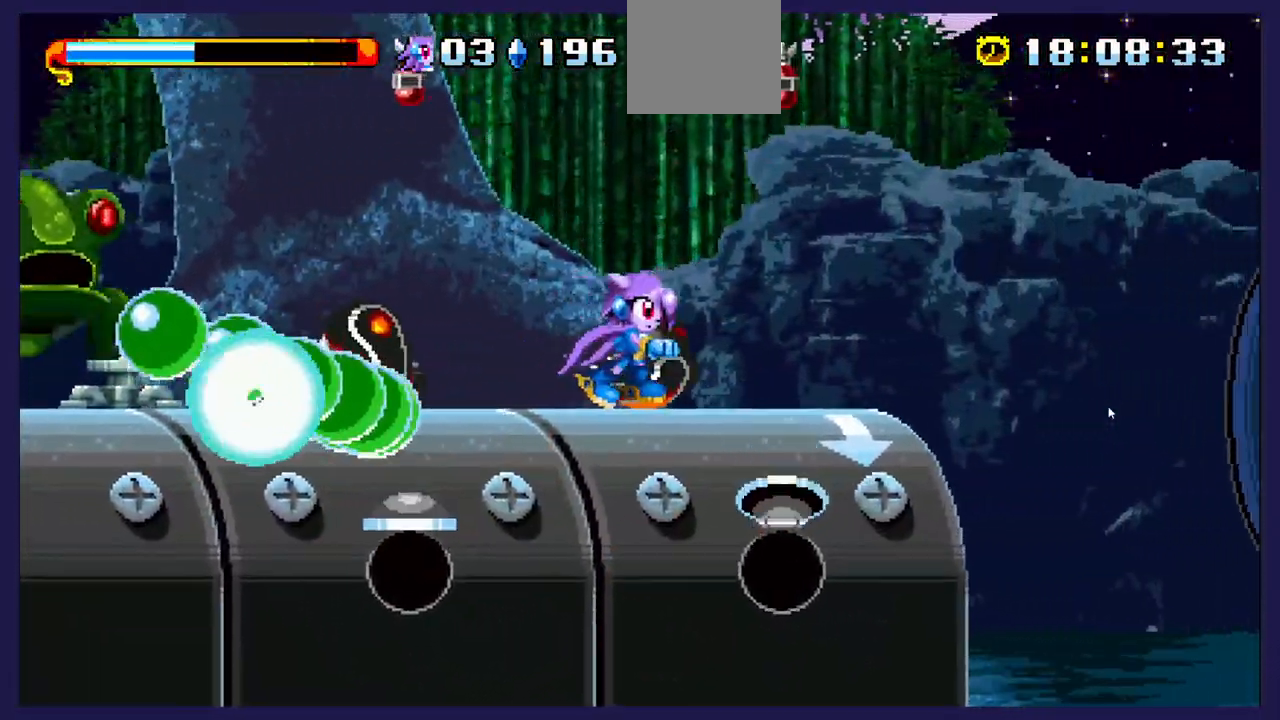
{"buttons": ["DPAD_RIGHT"], "left_stick": "center", "events": []}
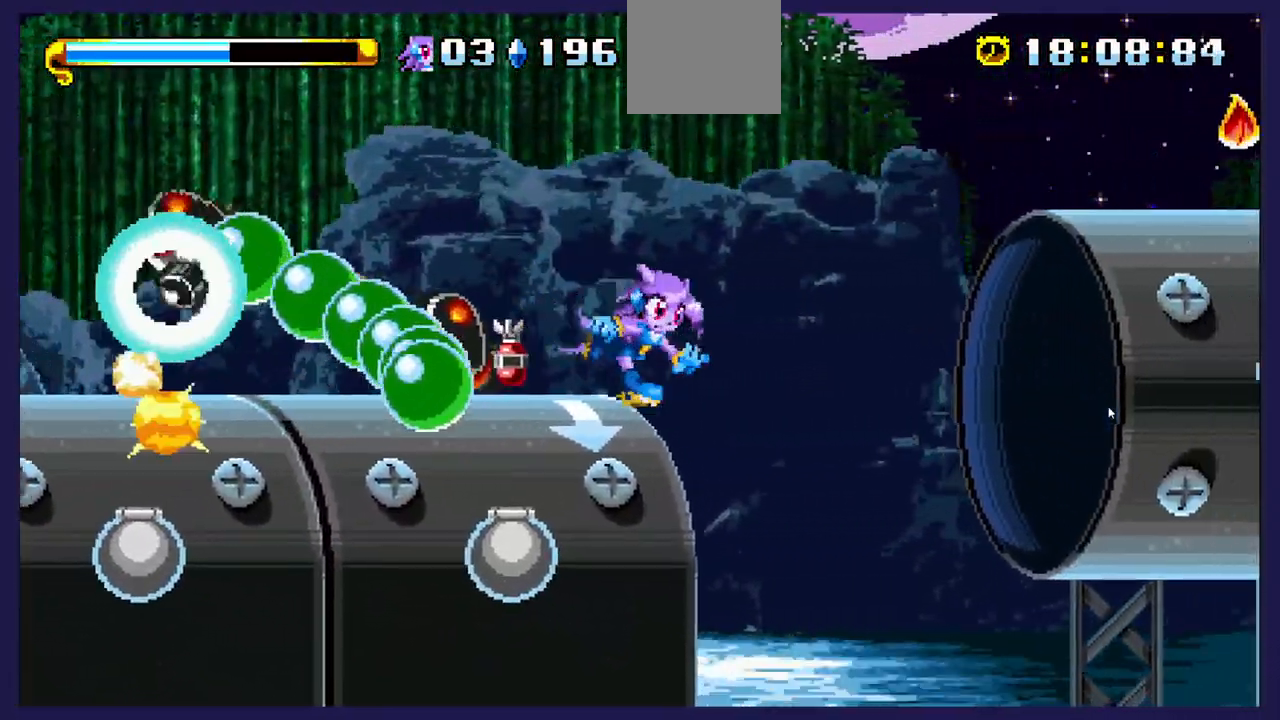
{"buttons": ["A", "DPAD_RIGHT"], "left_stick": "center", "events": [[17, "A", "down"], [417, "A", "up"], [483, "A", "down"]]}
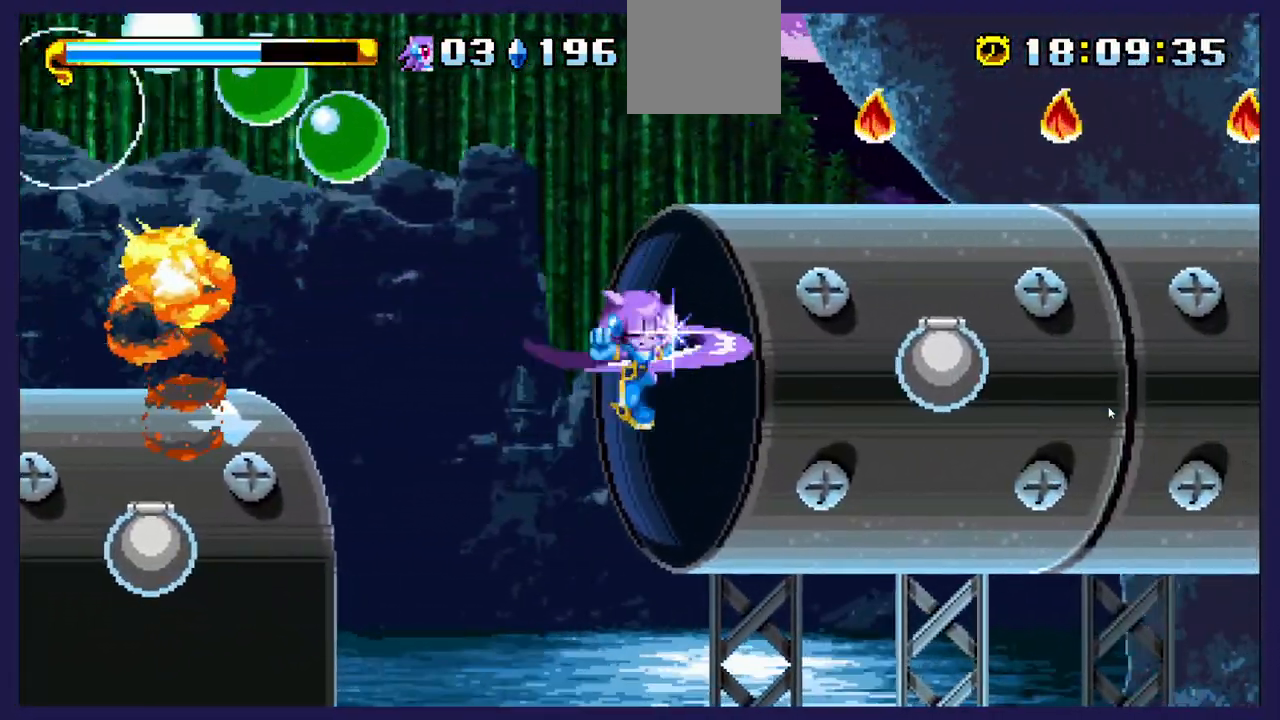
{"buttons": ["DPAD_UP", "DPAD_RIGHT"], "left_stick": "center", "events": [[117, "DPAD_UP", "down"], [450, "A", "up"]]}
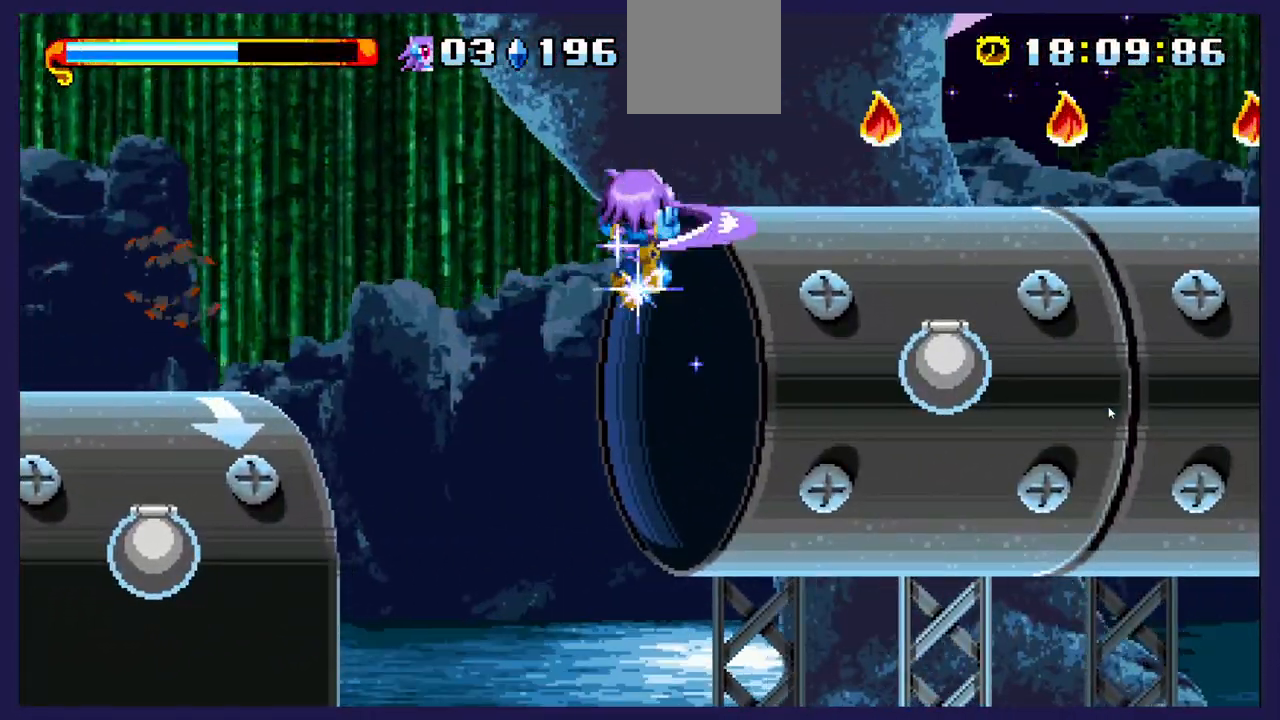
{"buttons": ["A", "DPAD_UP", "DPAD_LEFT"], "left_stick": "center", "events": [[100, "B", "down"], [300, "B", "up"], [350, "DPAD_RIGHT", "up"], [400, "DPAD_LEFT", "down"], [417, "A", "down"]]}
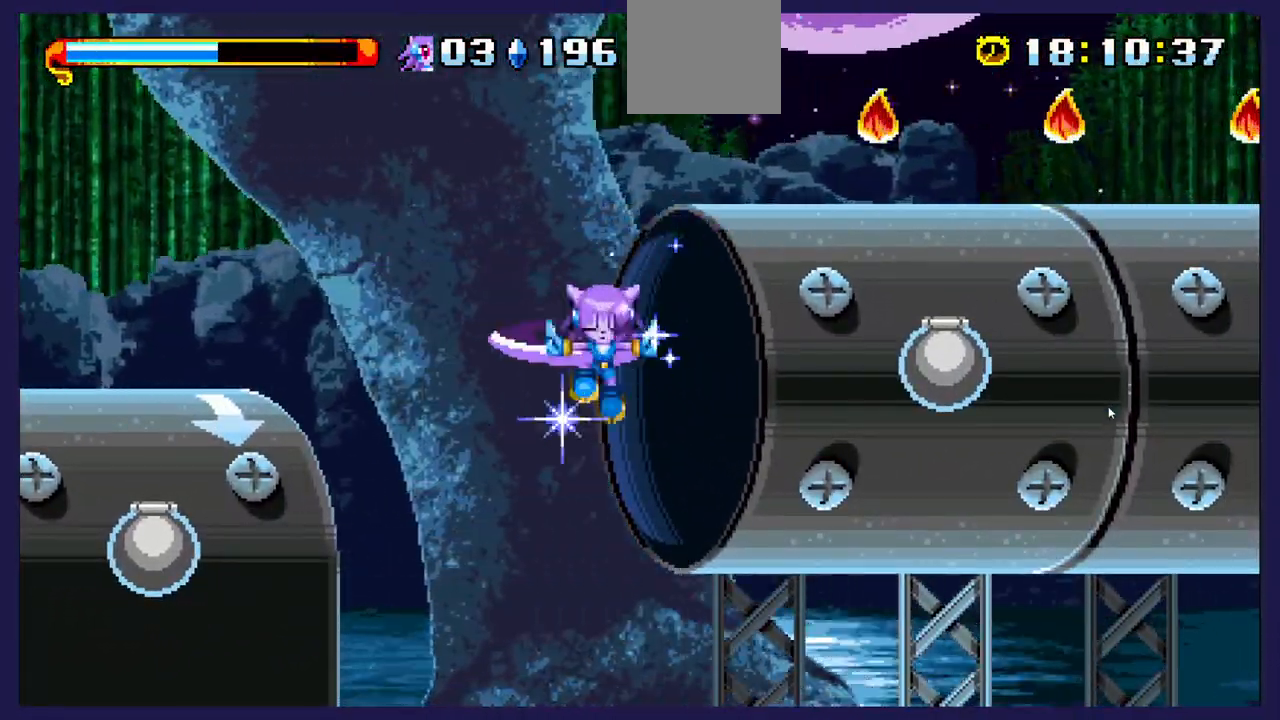
{"buttons": ["DPAD_UP", "DPAD_LEFT"], "left_stick": "center", "events": [[217, "A", "up"]]}
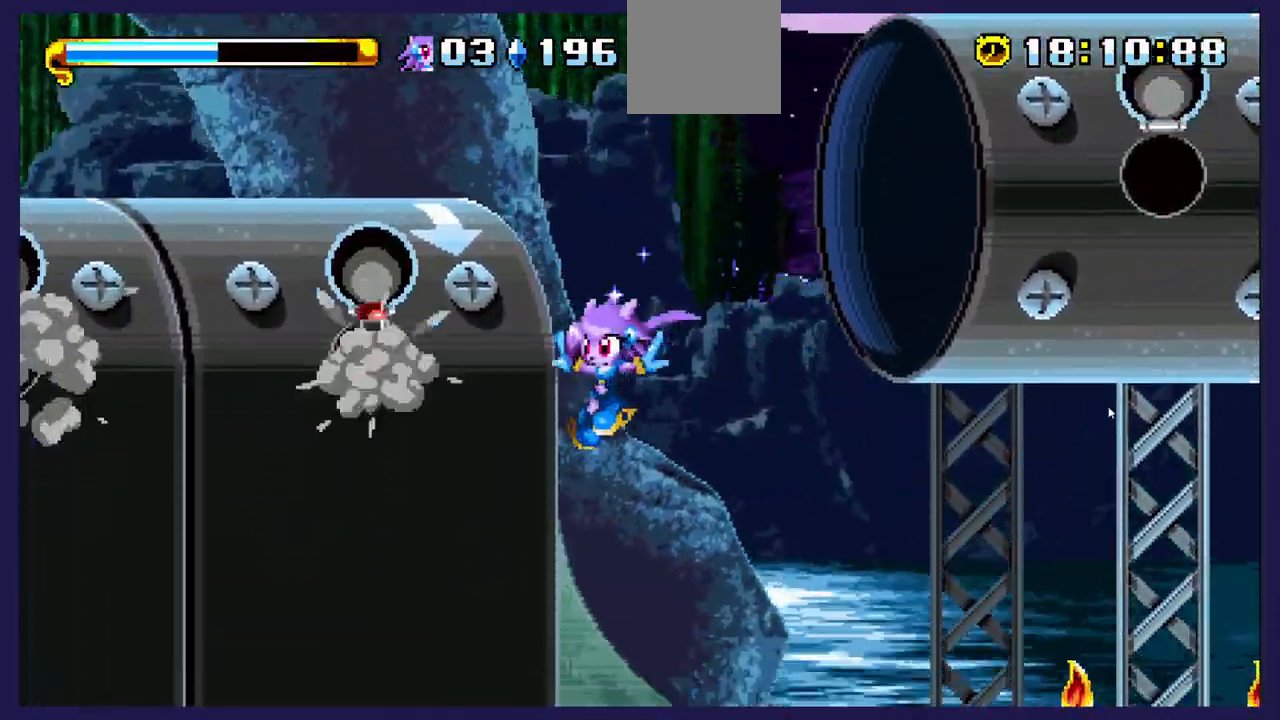
{"buttons": ["DPAD_RIGHT"], "left_stick": "center", "events": [[383, "DPAD_LEFT", "up"], [383, "DPAD_UP", "up"], [450, "DPAD_RIGHT", "down"]]}
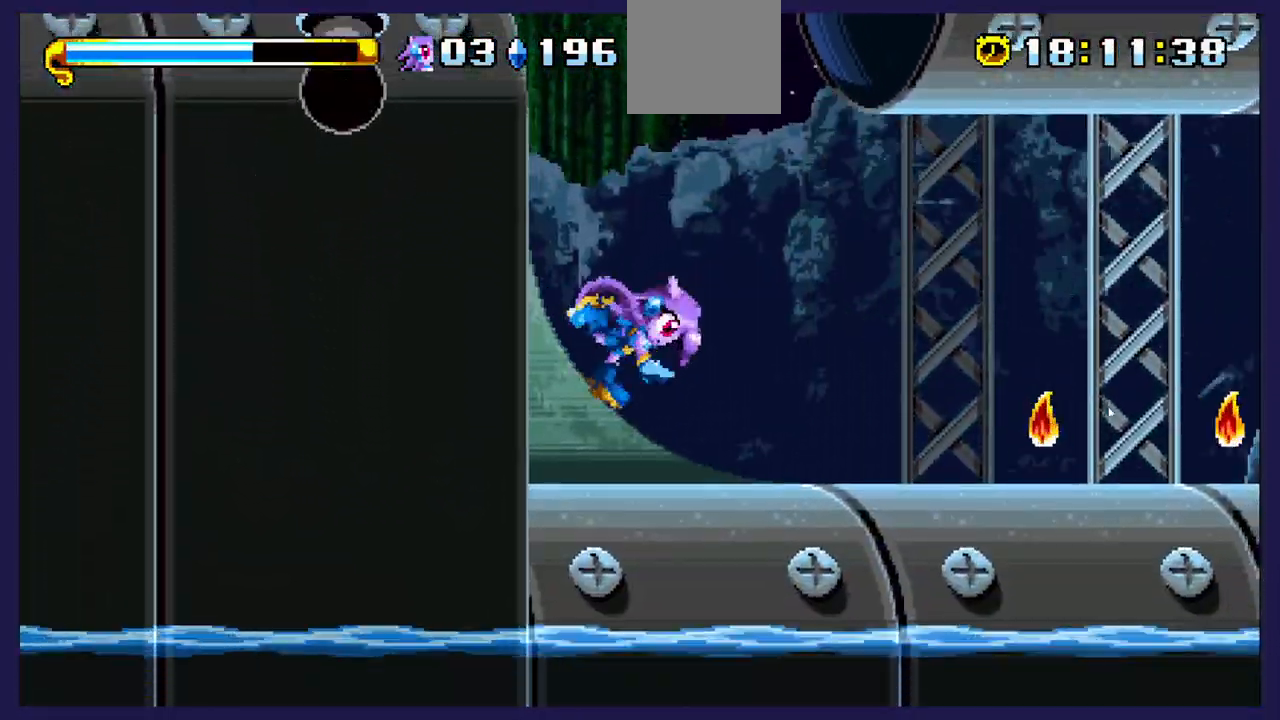
{"buttons": ["DPAD_RIGHT"], "left_stick": "center", "events": []}
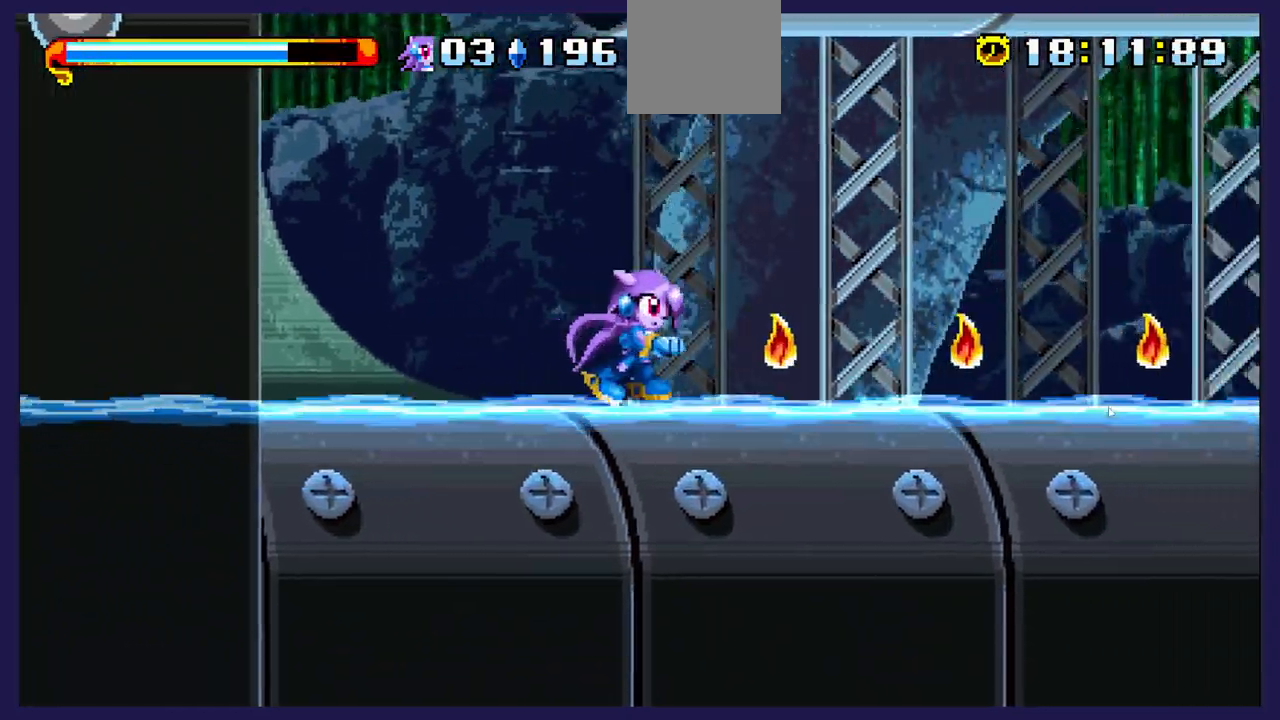
{"buttons": ["DPAD_RIGHT"], "left_stick": "center", "events": []}
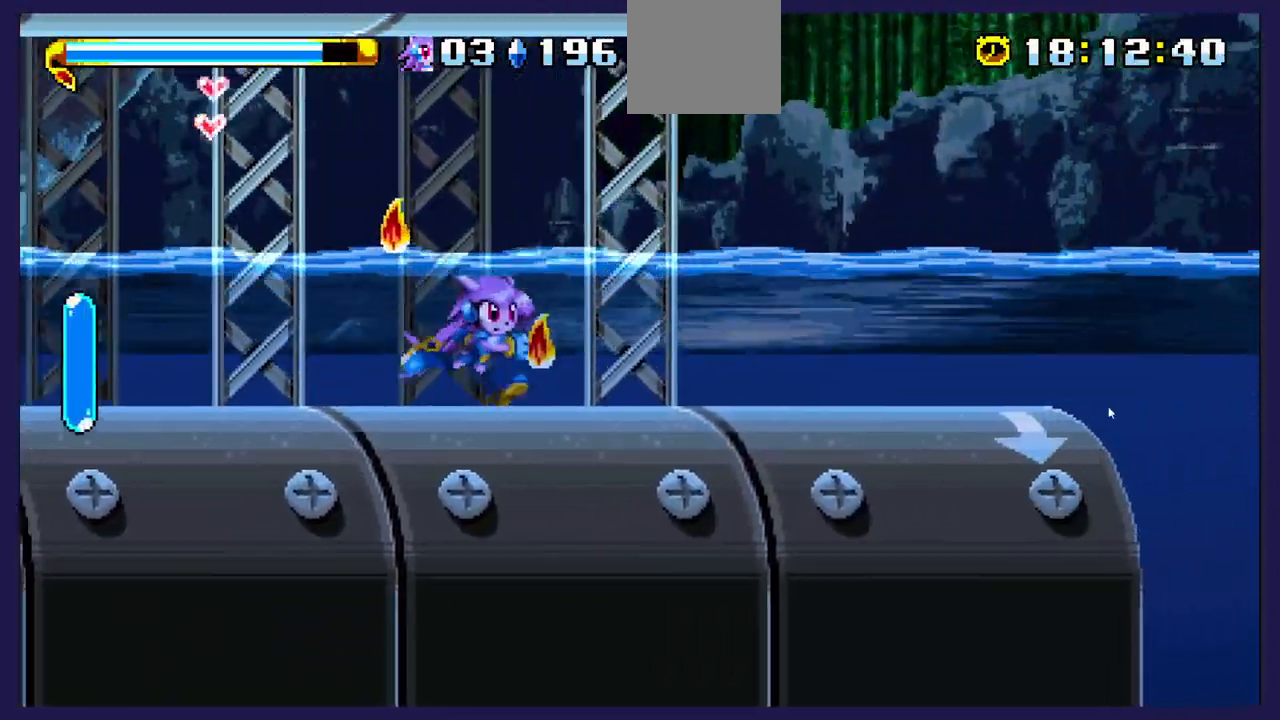
{"buttons": ["DPAD_LEFT"], "left_stick": "center", "events": [[67, "DPAD_RIGHT", "up"], [100, "DPAD_LEFT", "down"]]}
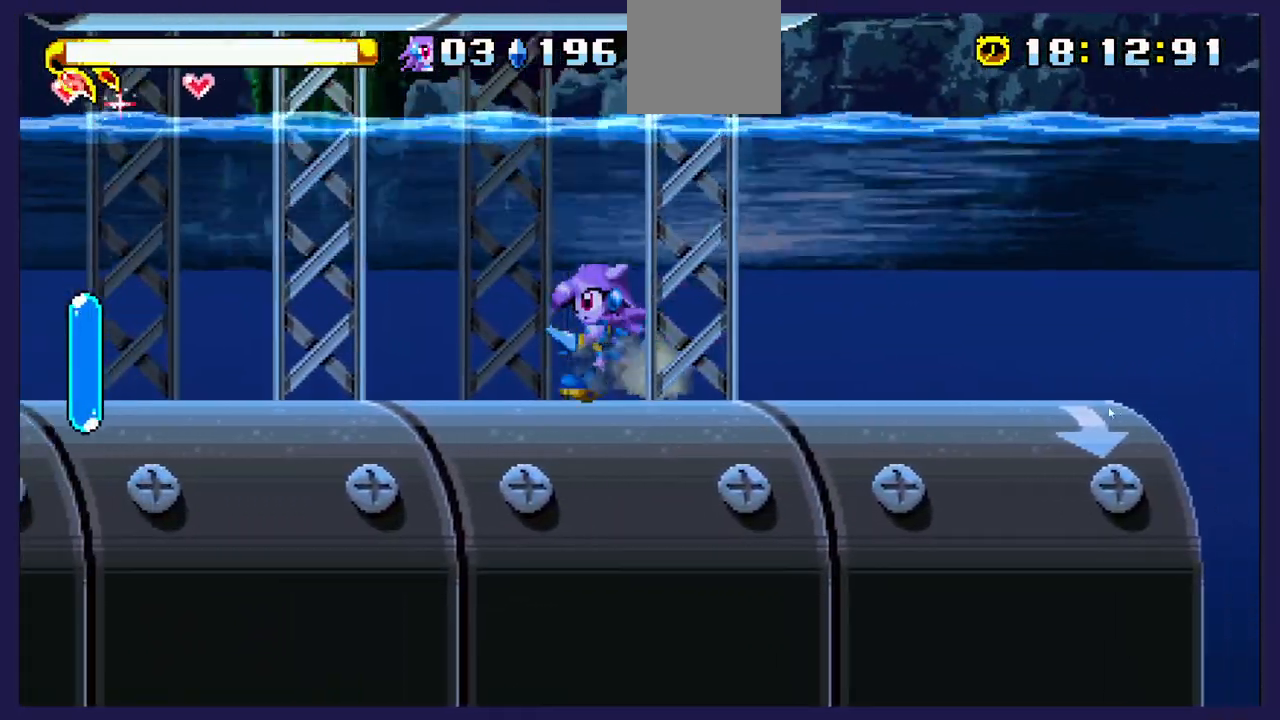
{"buttons": ["DPAD_LEFT"], "left_stick": "center", "events": []}
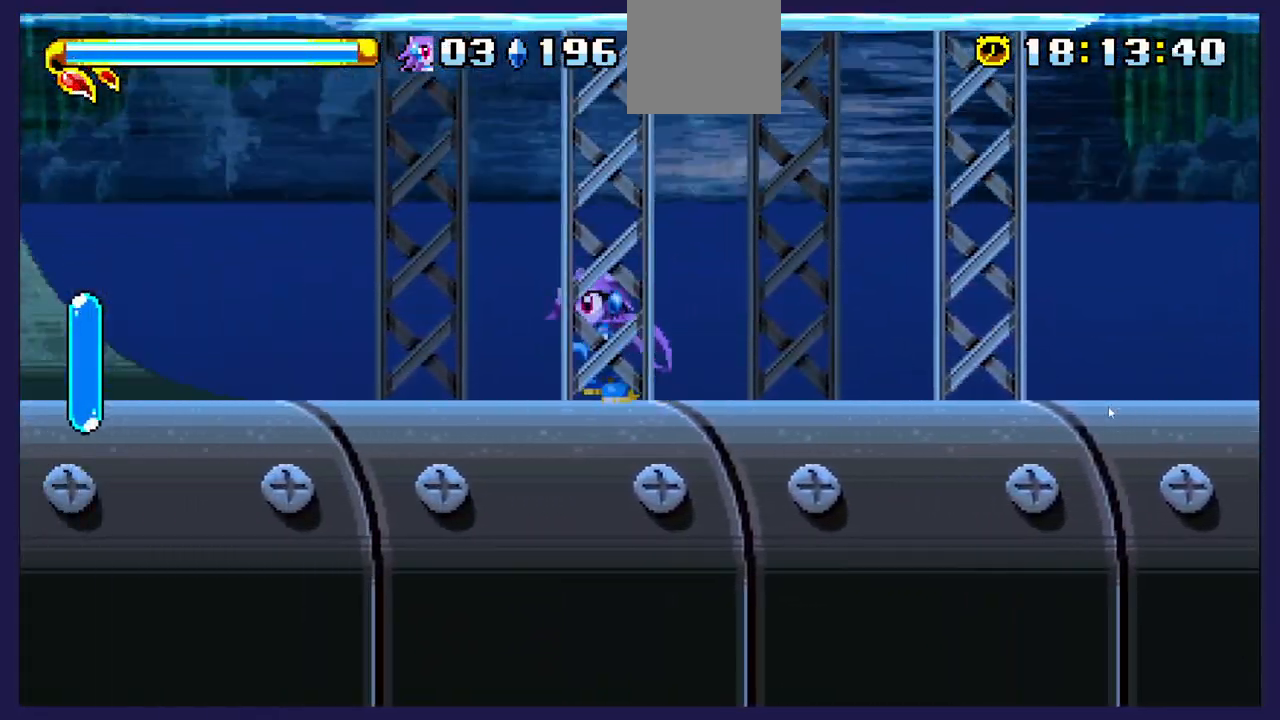
{"buttons": ["DPAD_LEFT"], "left_stick": "center", "events": []}
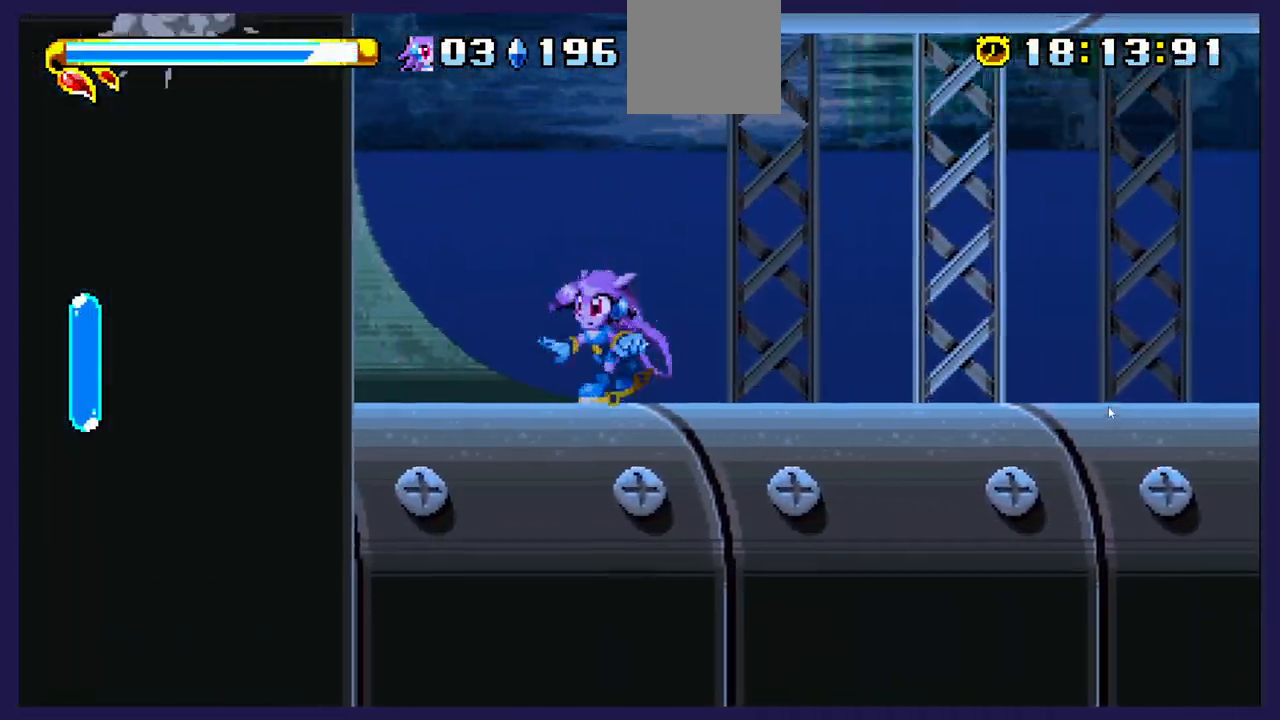
{"buttons": ["DPAD_LEFT"], "left_stick": "center", "events": []}
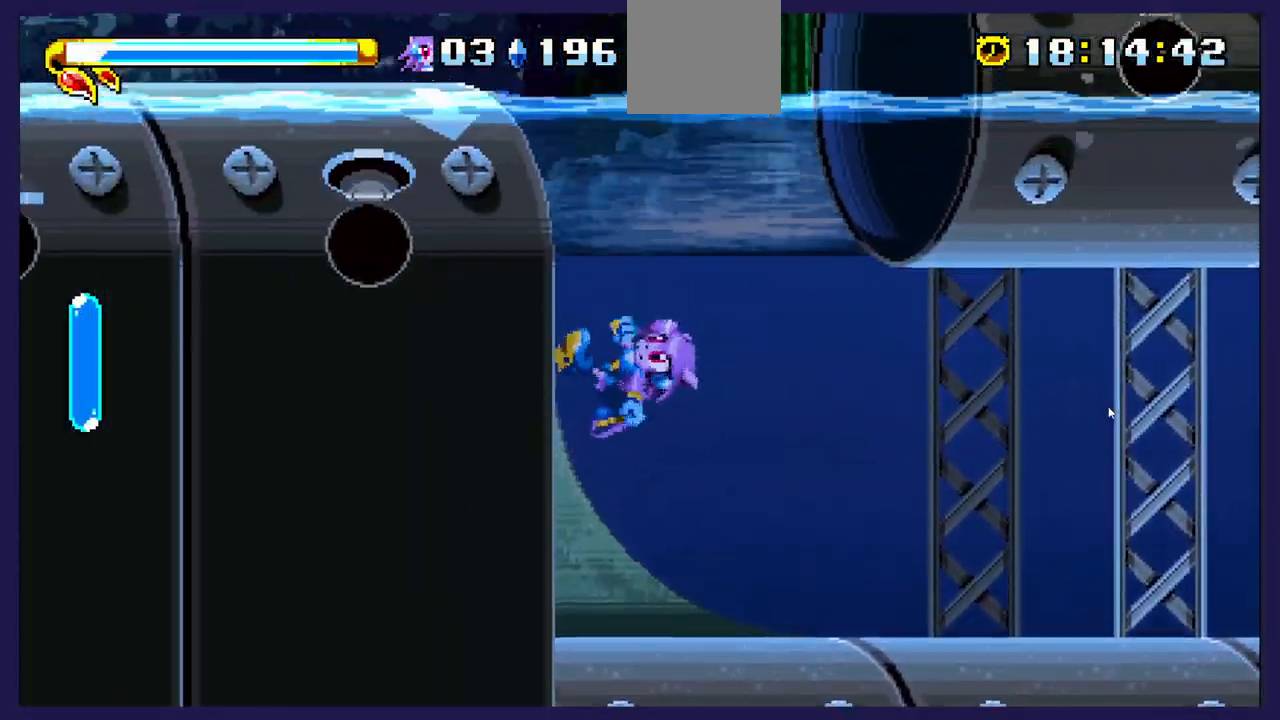
{"buttons": [], "left_stick": "center", "events": [[83, "B", "down"], [250, "B", "up"], [333, "DPAD_LEFT", "up"]]}
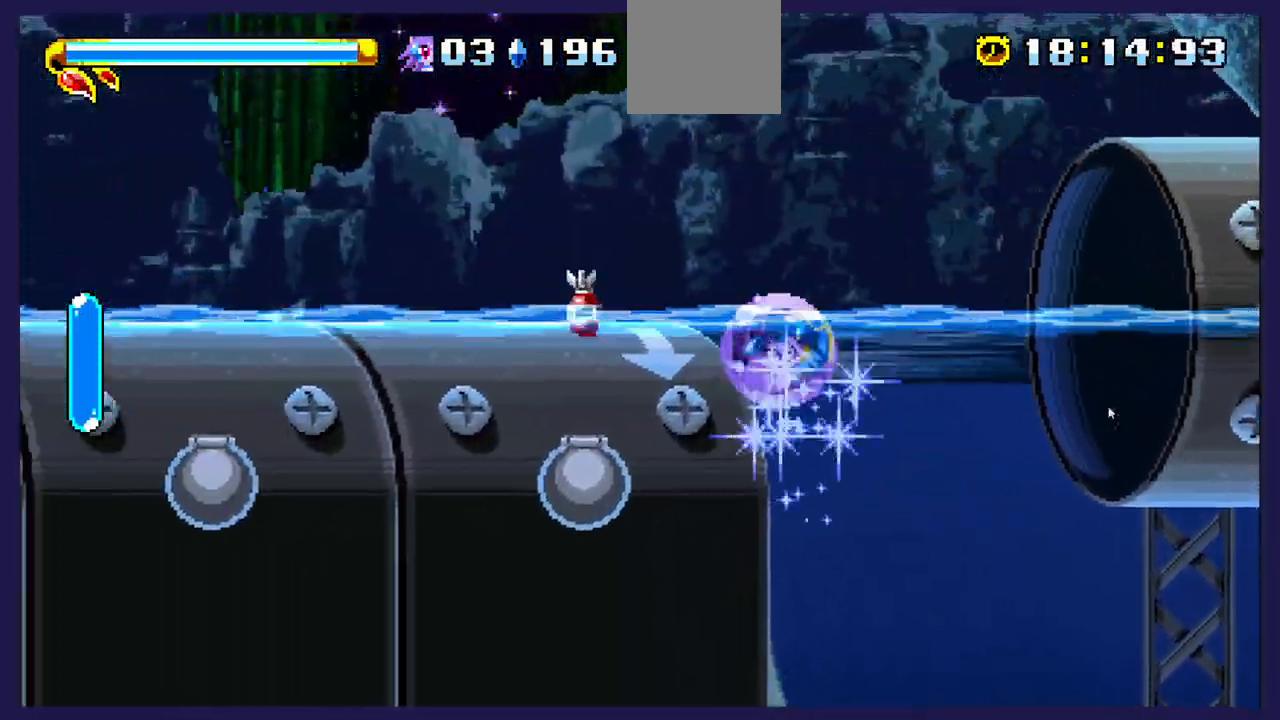
{"buttons": ["A", "DPAD_RIGHT"], "left_stick": "center", "events": [[133, "DPAD_RIGHT", "down"], [467, "A", "down"]]}
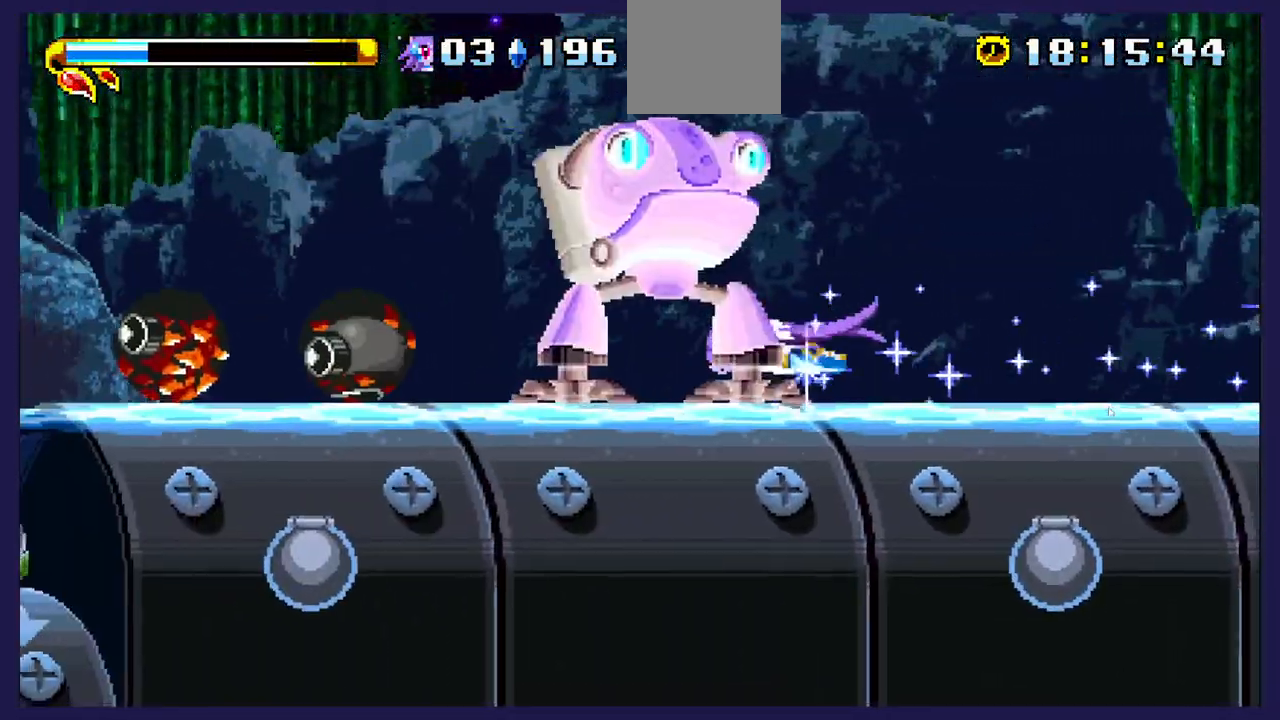
{"buttons": ["DPAD_RIGHT"], "left_stick": "center", "events": [[133, "A", "up"]]}
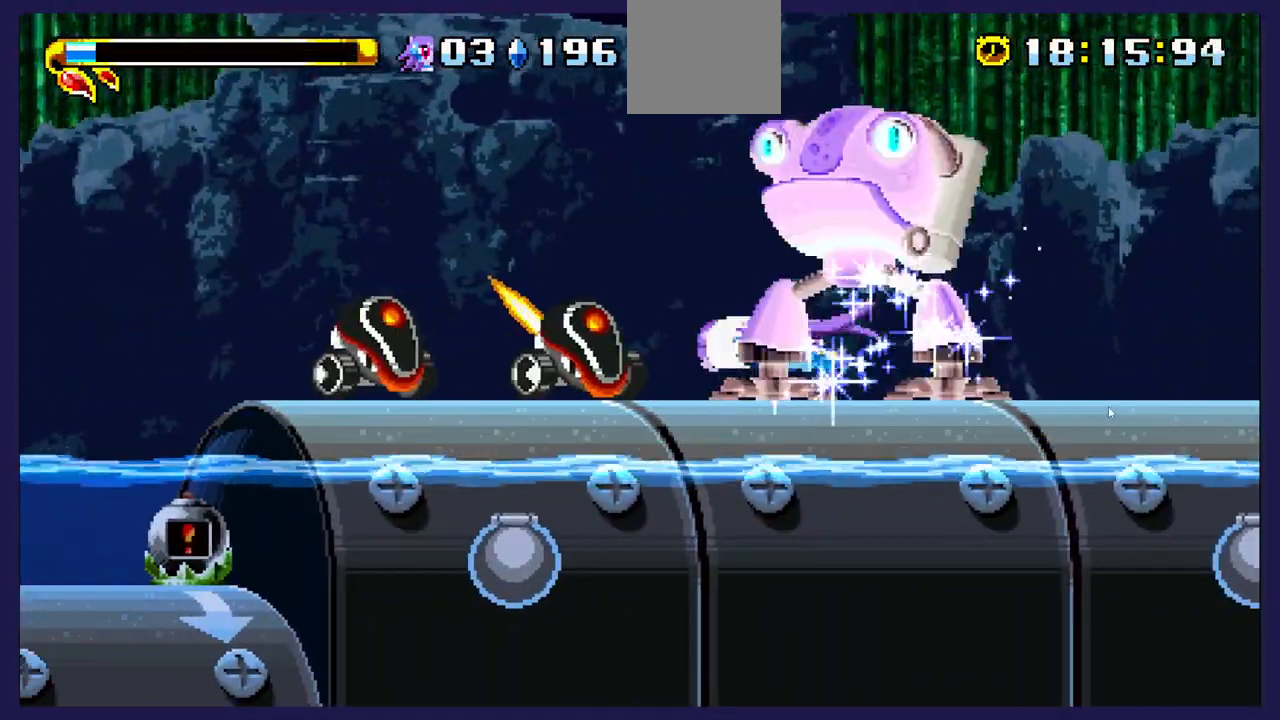
{"buttons": ["DPAD_RIGHT"], "left_stick": "center", "events": []}
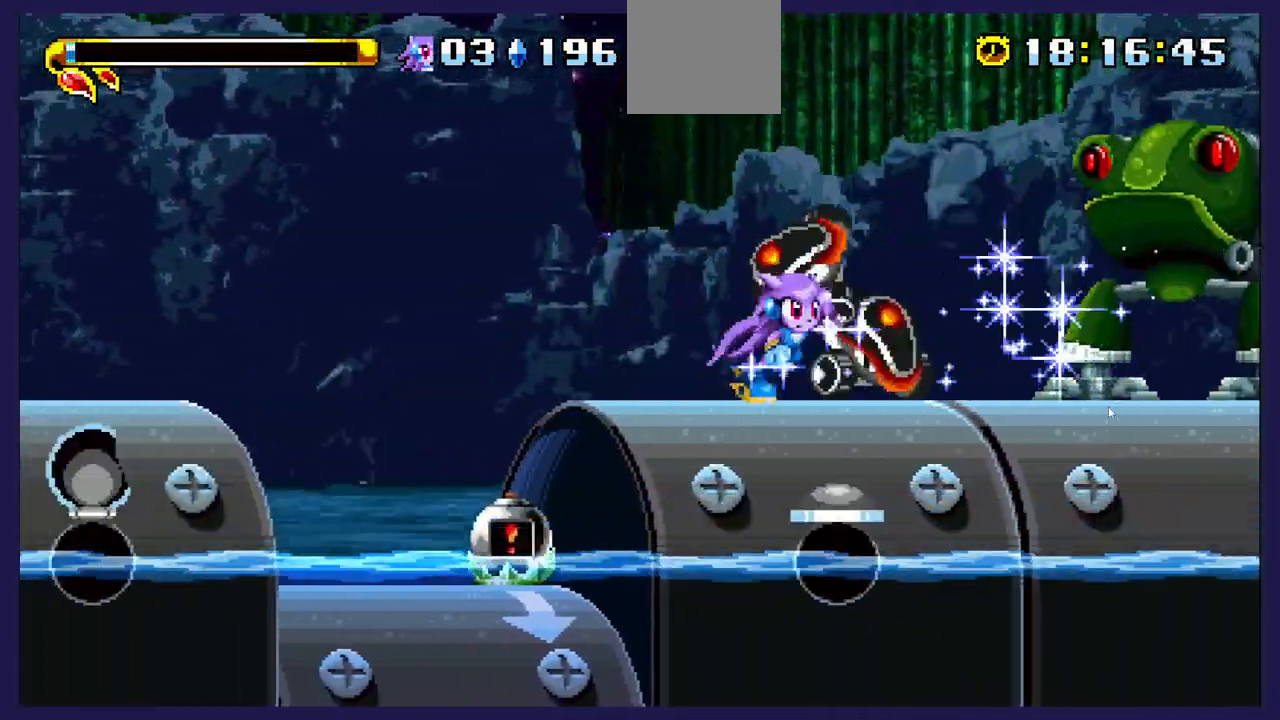
{"buttons": ["DPAD_LEFT"], "left_stick": "center", "events": [[383, "DPAD_RIGHT", "up"], [483, "DPAD_LEFT", "down"]]}
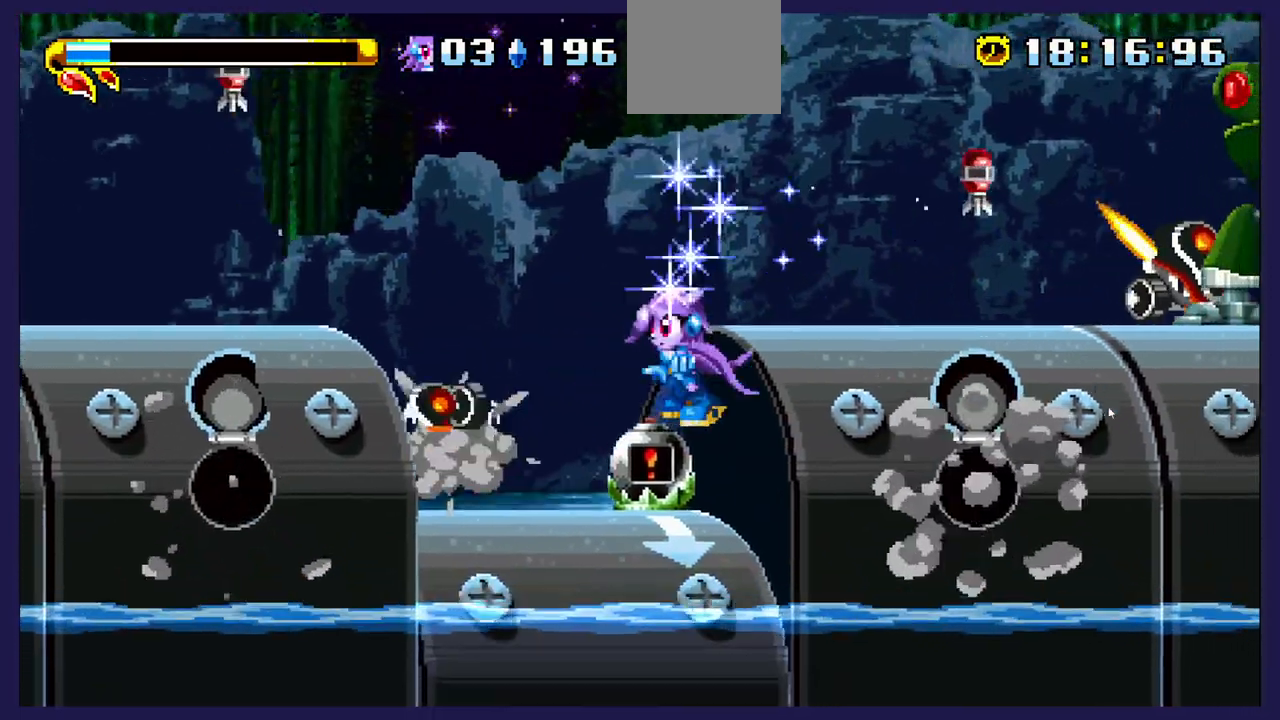
{"buttons": ["DPAD_RIGHT"], "left_stick": "center", "events": [[67, "A", "down"], [117, "DPAD_LEFT", "up"], [217, "DPAD_RIGHT", "down"], [433, "A", "up"]]}
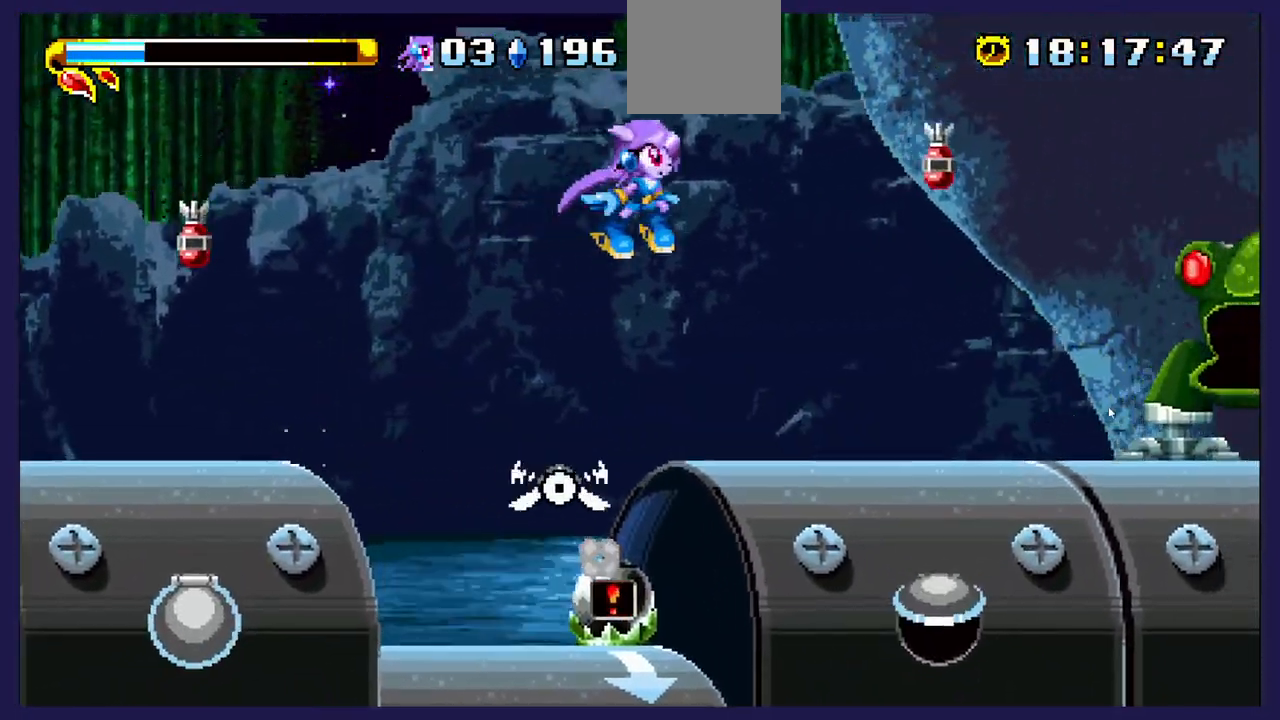
{"buttons": [], "left_stick": "center", "events": [[83, "DPAD_RIGHT", "up"], [150, "DPAD_LEFT", "down"], [333, "DPAD_LEFT", "up"]]}
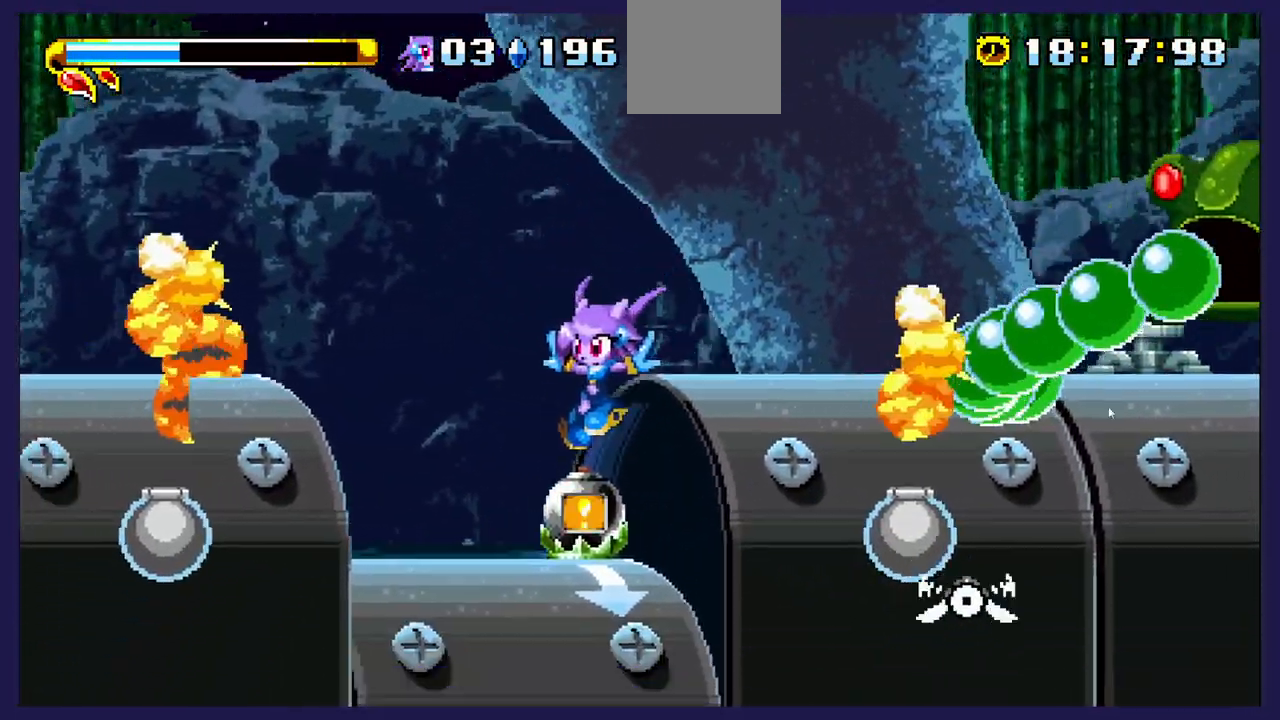
{"buttons": ["A"], "left_stick": "center", "events": [[83, "DPAD_LEFT", "down"], [350, "A", "down"], [400, "DPAD_LEFT", "up"]]}
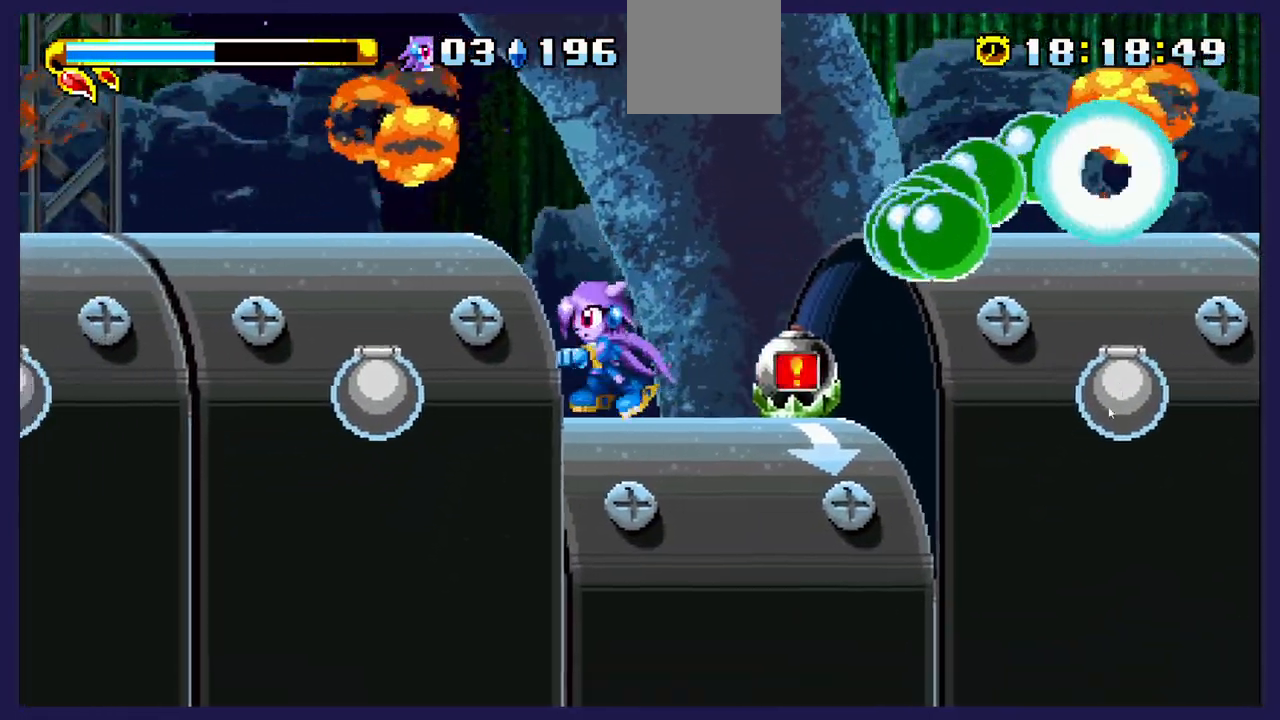
{"buttons": ["DPAD_DOWN"], "left_stick": "center", "events": [[133, "A", "up"], [167, "DPAD_LEFT", "down"], [300, "DPAD_LEFT", "up"], [350, "DPAD_DOWN", "down"]]}
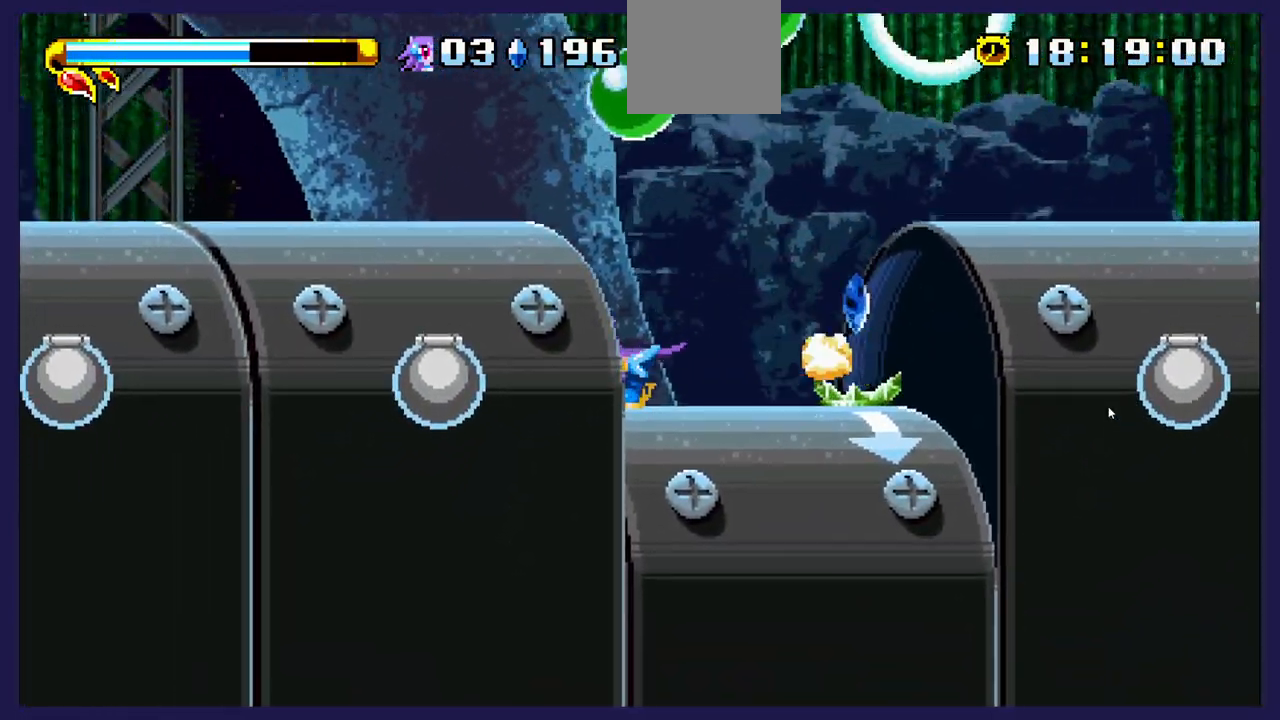
{"buttons": ["DPAD_DOWN", "DPAD_LEFT"], "left_stick": "center", "events": [[17, "L2", "down"], [33, "L2", "up"], [50, "DPAD_LEFT", "down"]]}
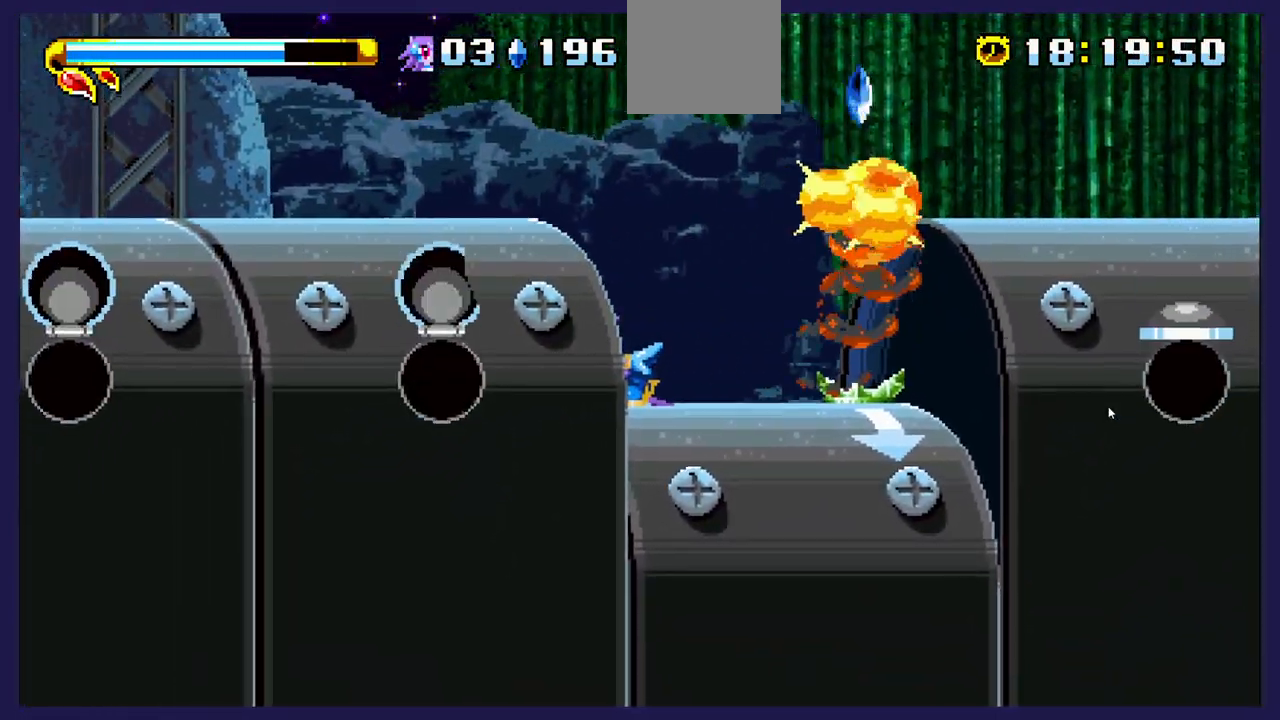
{"buttons": ["DPAD_RIGHT"], "left_stick": "center", "events": [[250, "DPAD_LEFT", "up"], [400, "DPAD_DOWN", "up"], [400, "DPAD_RIGHT", "down"]]}
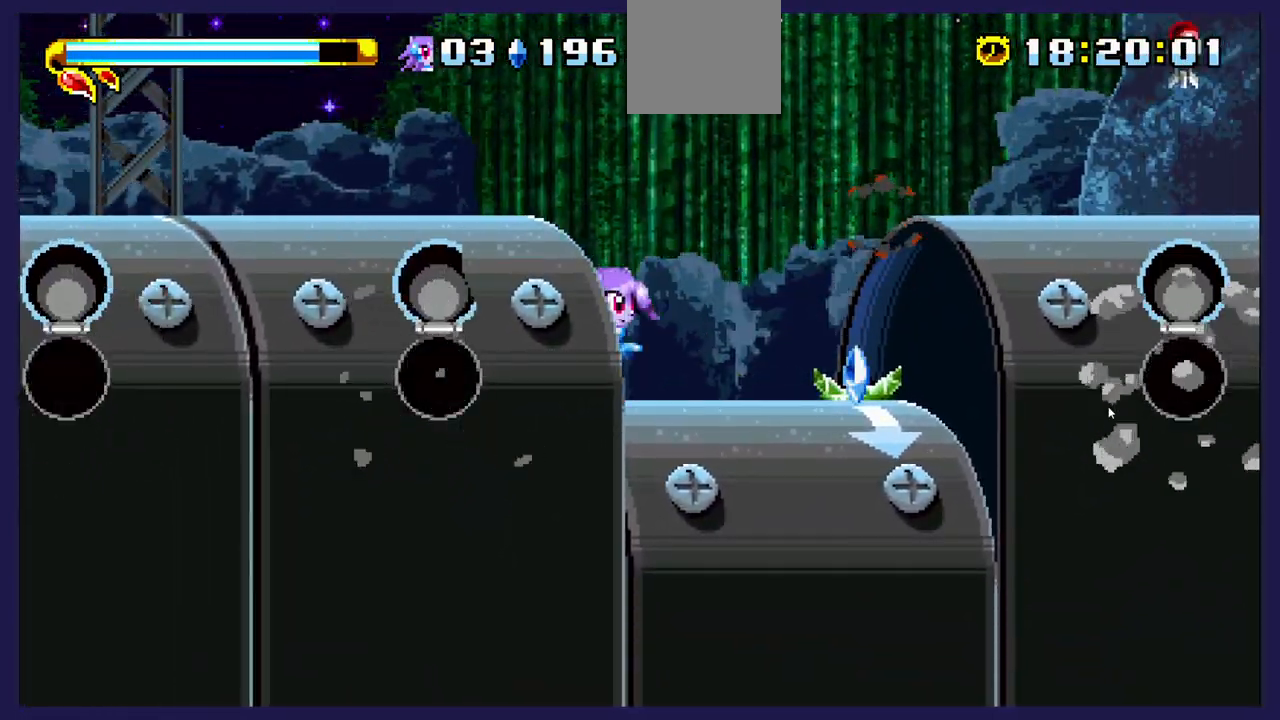
{"buttons": [], "left_stick": "center", "events": [[500, "DPAD_RIGHT", "up"]]}
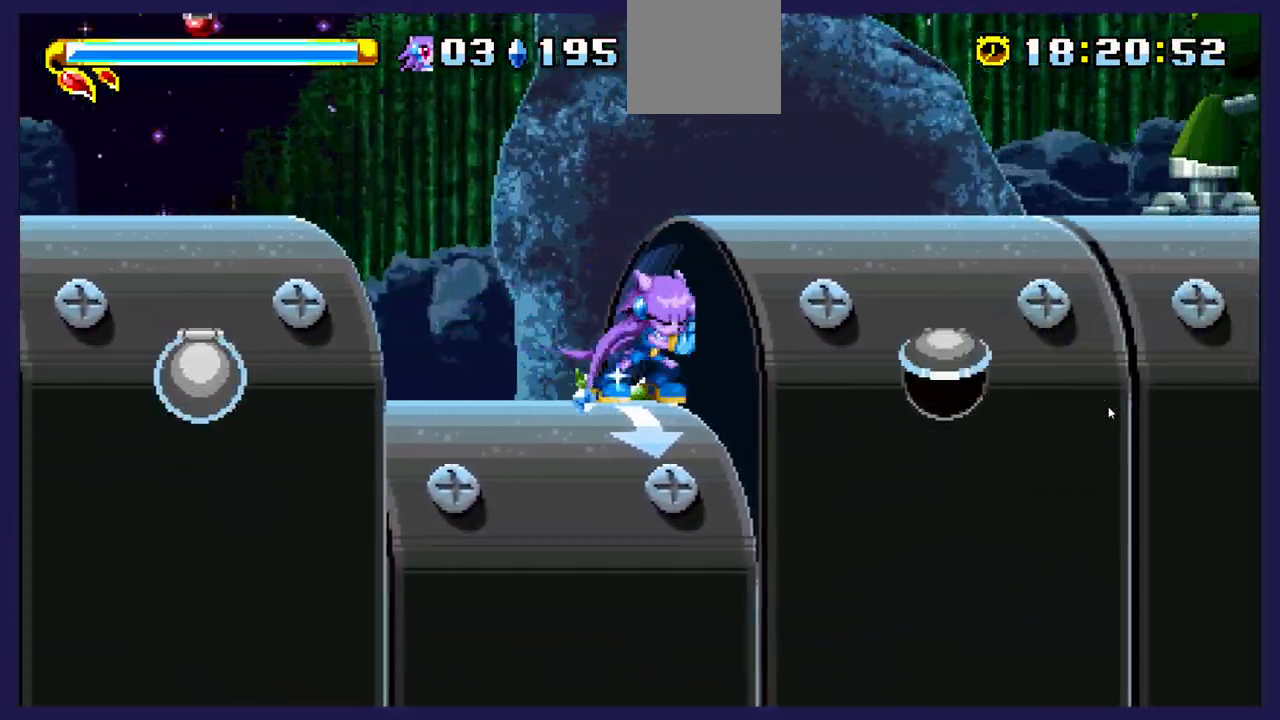
{"buttons": [], "left_stick": "center", "events": []}